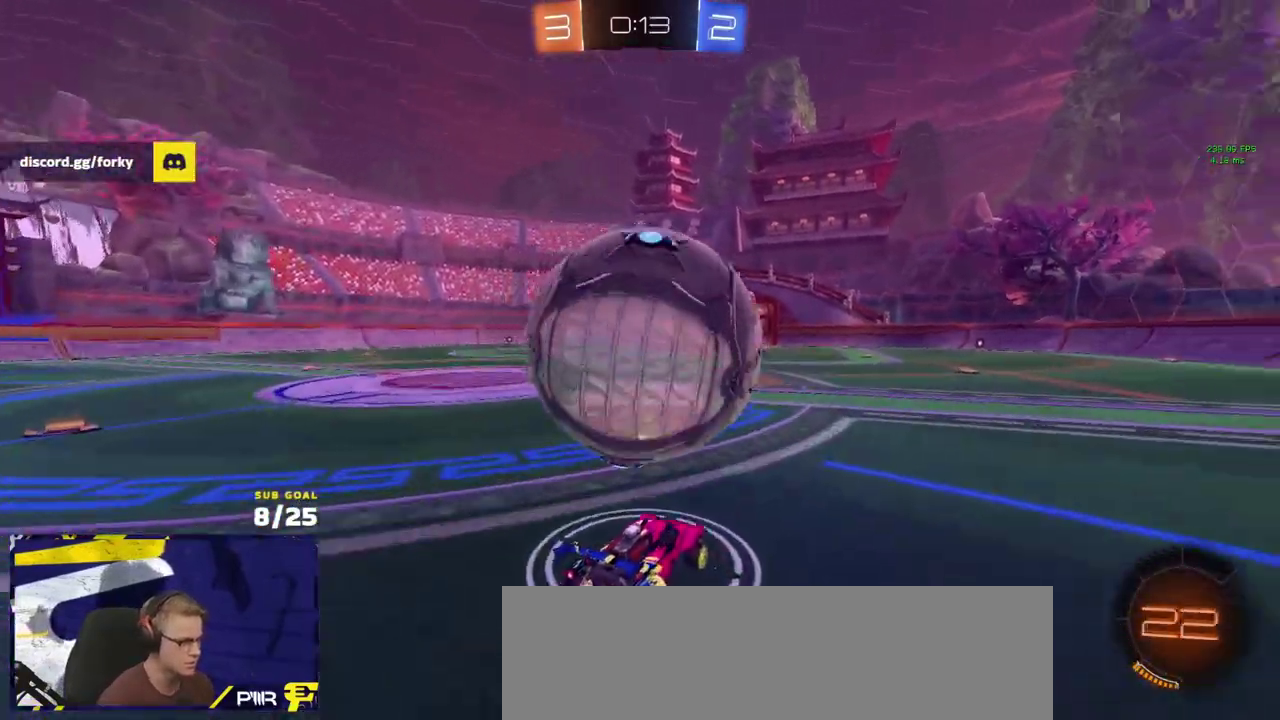
Gameplay with a controller (Xbox layout); each line is a JSON object with the inputs held at the frame after it. "events" lists button and stick changes between this image and that frame as [ms after this image, input, new state], when the widget could be followed in between.
{"buttons": ["R2"], "left_stick": "right", "right_stick": "center"}
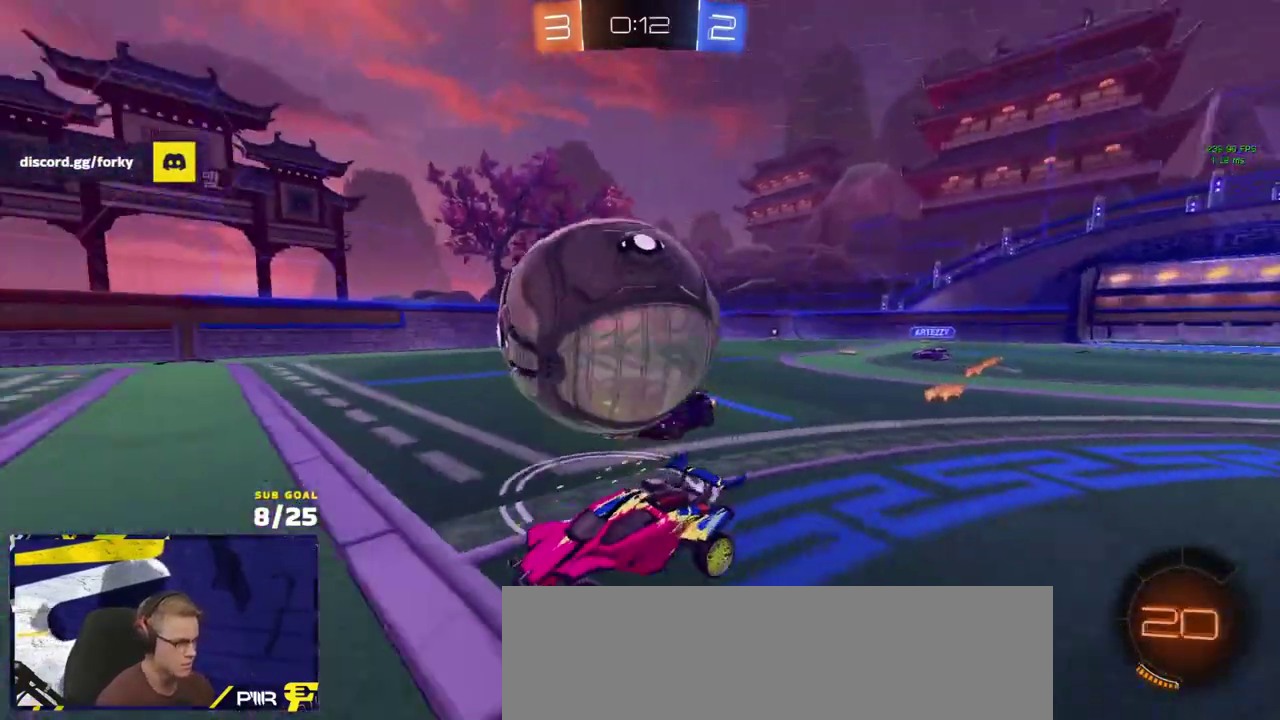
{"buttons": ["R2", "L3"], "left_stick": "down", "right_stick": "center"}
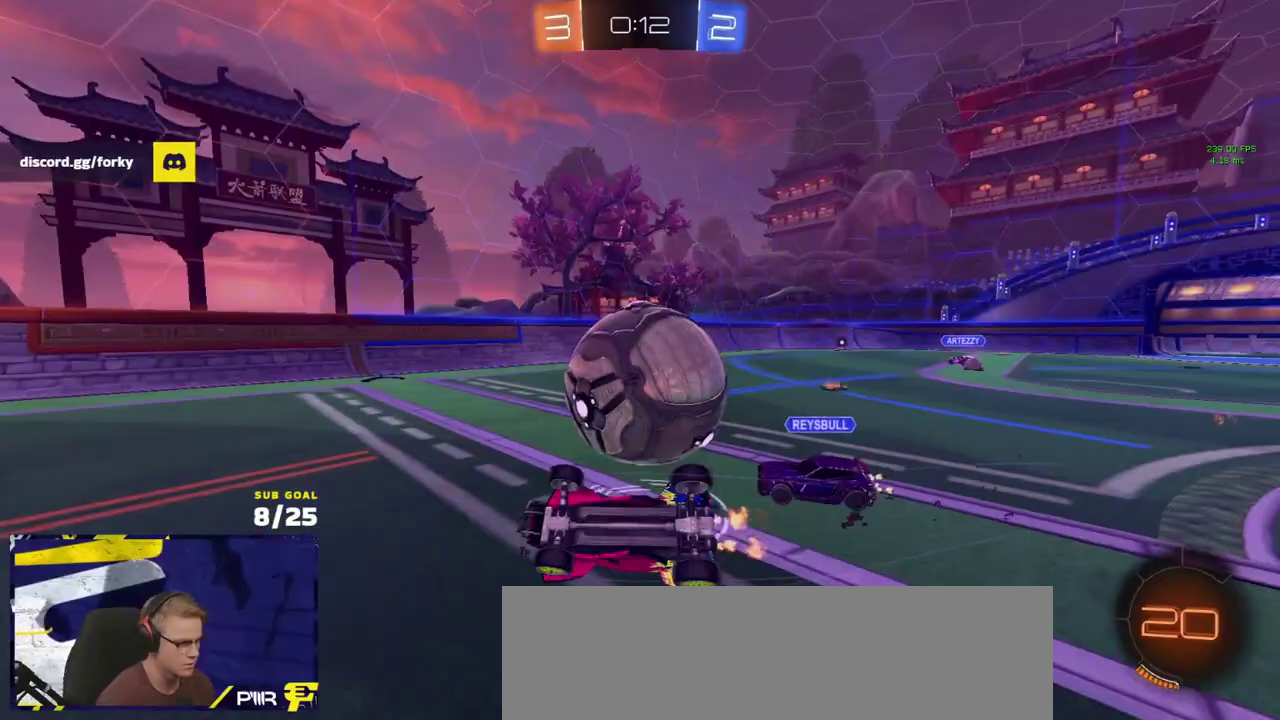
{"buttons": ["Y", "R2"], "left_stick": "center", "right_stick": "center"}
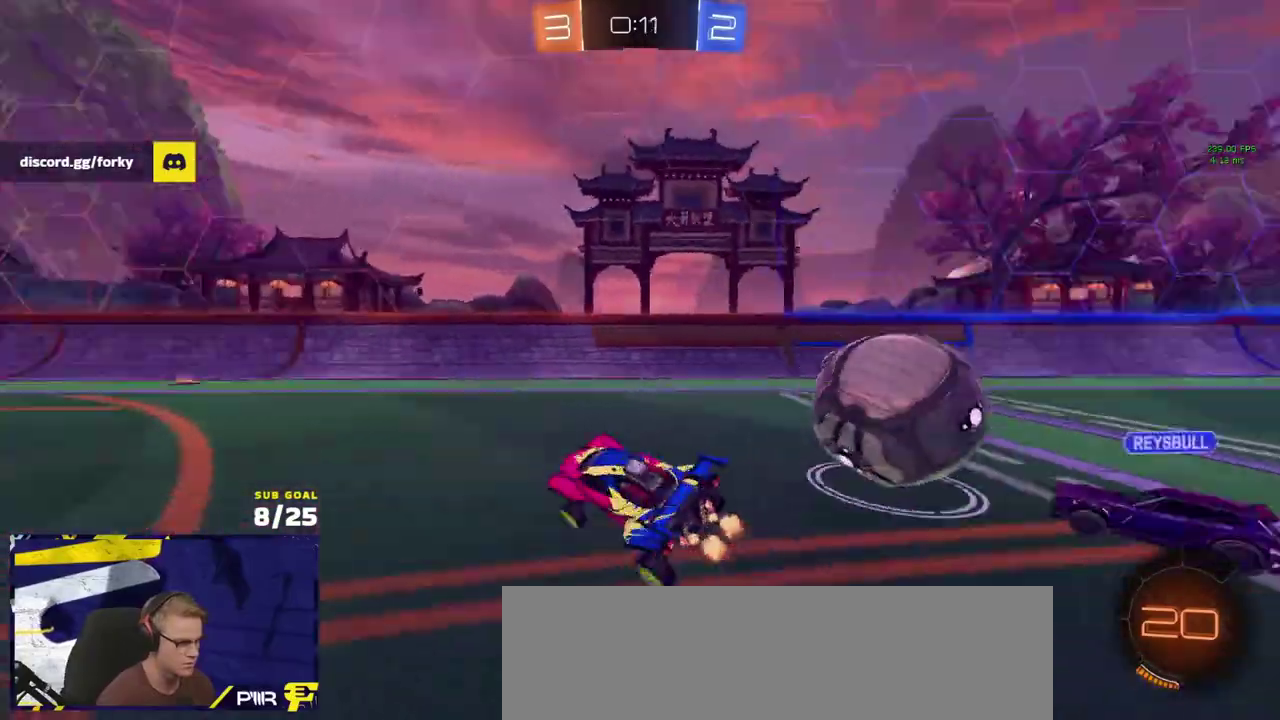
{"buttons": ["R2"], "left_stick": "center", "right_stick": "center", "events": [[50, "Y", "up"], [100, "left_stick", "right"], [167, "left_stick", "center"], [233, "left_stick", "right"], [500, "left_stick", "center"]]}
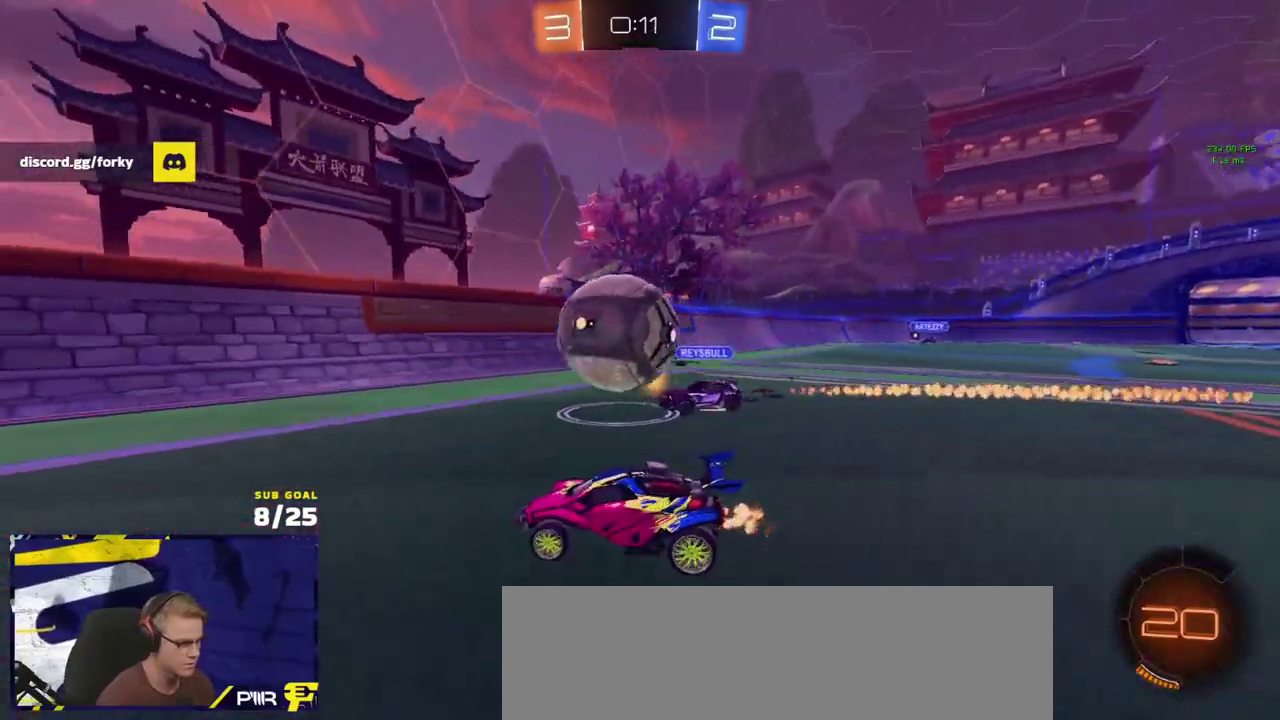
{"buttons": ["R1", "R2"], "left_stick": "left", "right_stick": "center", "events": [[150, "left_stick", "left"], [250, "Y", "down"], [333, "Y", "up"], [450, "R1", "down"]]}
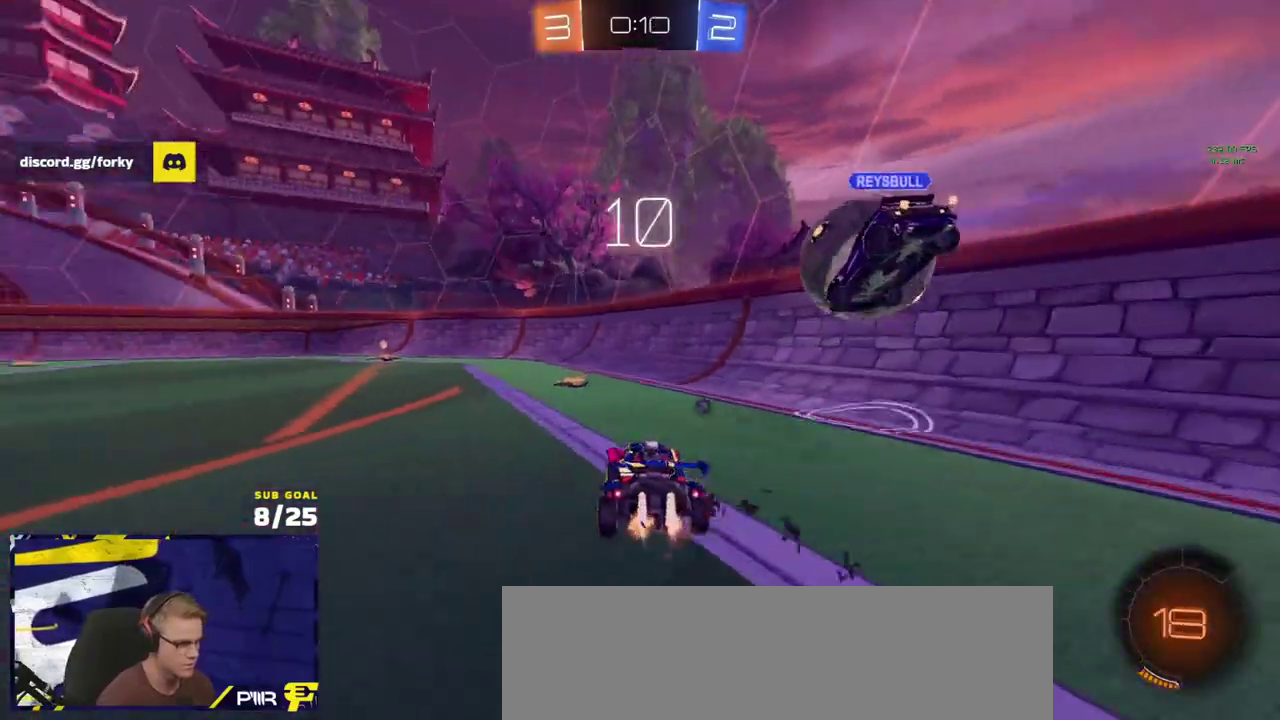
{"buttons": ["R1", "R2"], "left_stick": "up-left", "right_stick": "center", "events": [[100, "left_stick", "center"], [267, "R1", "up"], [300, "left_stick", "left"], [383, "R1", "down"], [417, "left_stick", "up-left"]]}
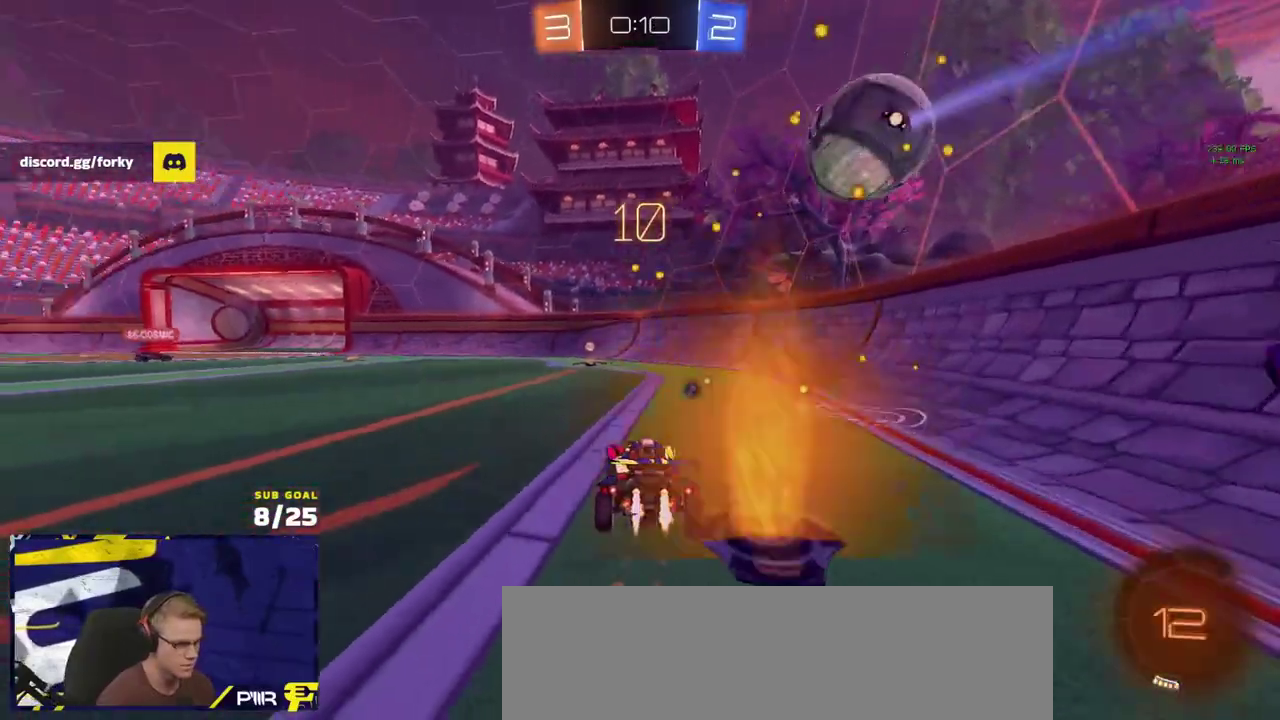
{"buttons": ["X", "R2"], "left_stick": "left", "right_stick": "center", "events": [[17, "left_stick", "center"], [317, "Y", "down"], [333, "left_stick", "right"], [400, "Y", "up"], [400, "left_stick", "center"], [417, "R1", "up"], [450, "left_stick", "left"], [483, "X", "down"]]}